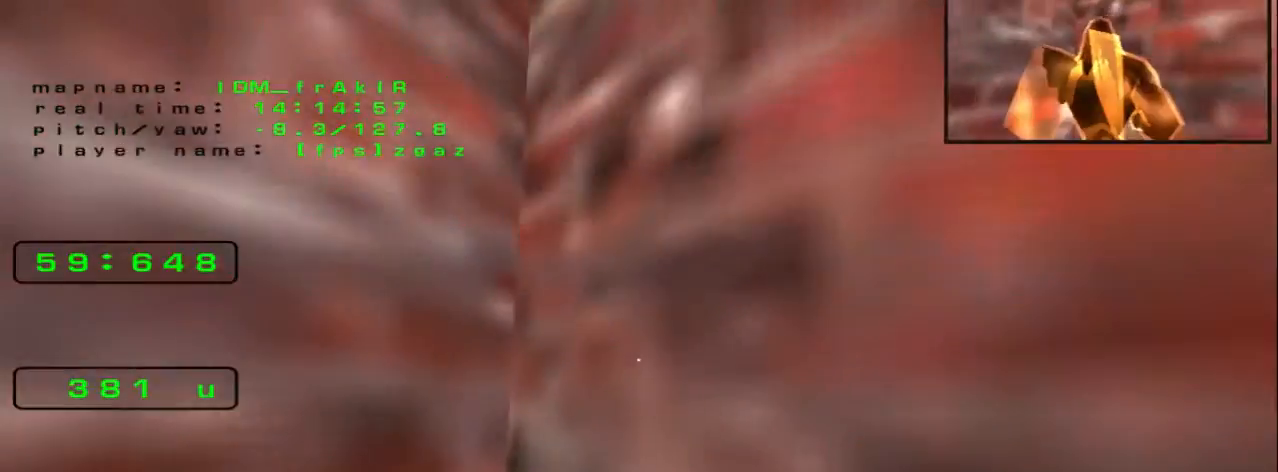
Gameplay with keyboard; each line is a JSON object with the keys held at the frame after it. "events" lists presses ("down") and releases ("up") of "down", "left", "right" and "up" between this image and that frame as [ms after this image, input, new state], when the widget could be followed in between. No other keys are recorded. Mouse input is not recorded.
{"keys": ["right"], "events": [[80, "left", "up"], [200, "right", "down"], [200, "up", "up"]]}
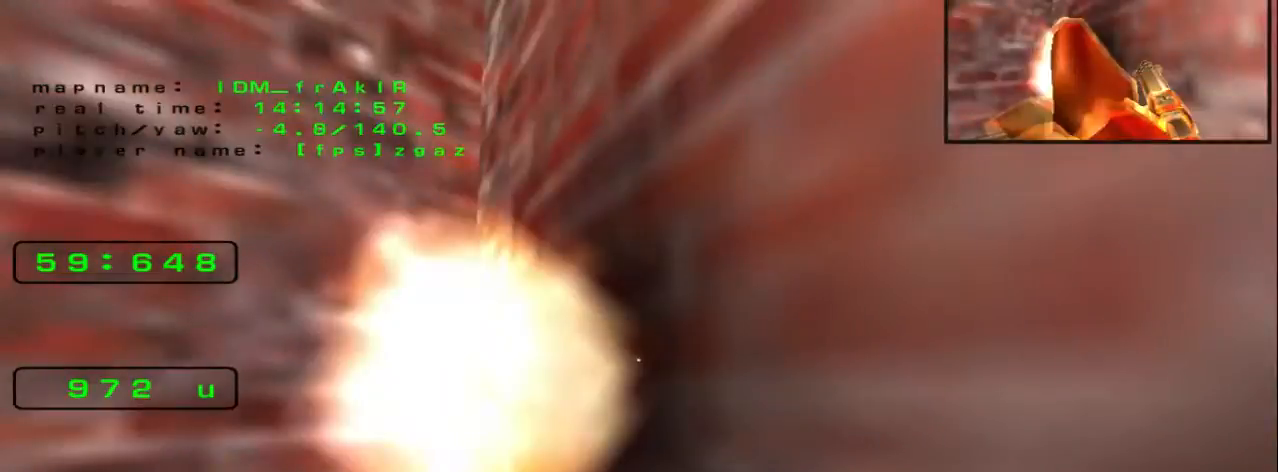
{"keys": ["up"], "events": [[240, "right", "up"], [240, "up", "down"]]}
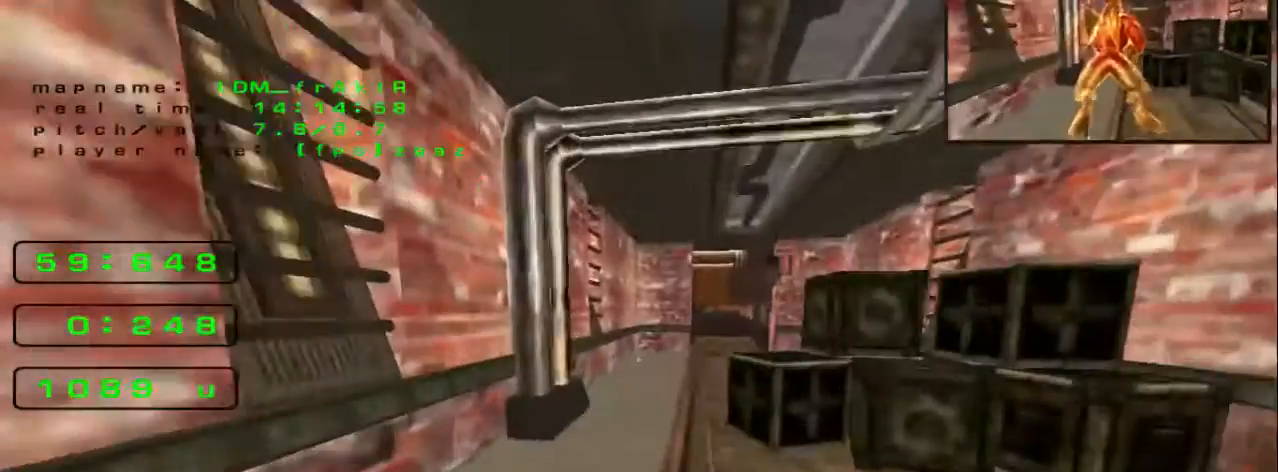
{"keys": ["right"], "events": [[200, "right", "down"], [200, "up", "up"]]}
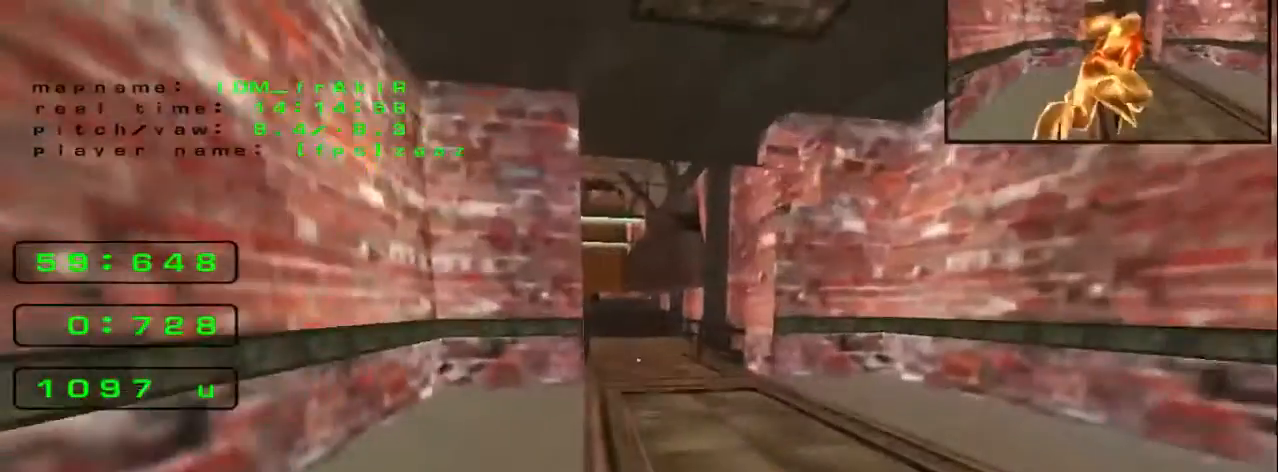
{"keys": ["left"], "events": [[200, "right", "up"], [240, "left", "down"]]}